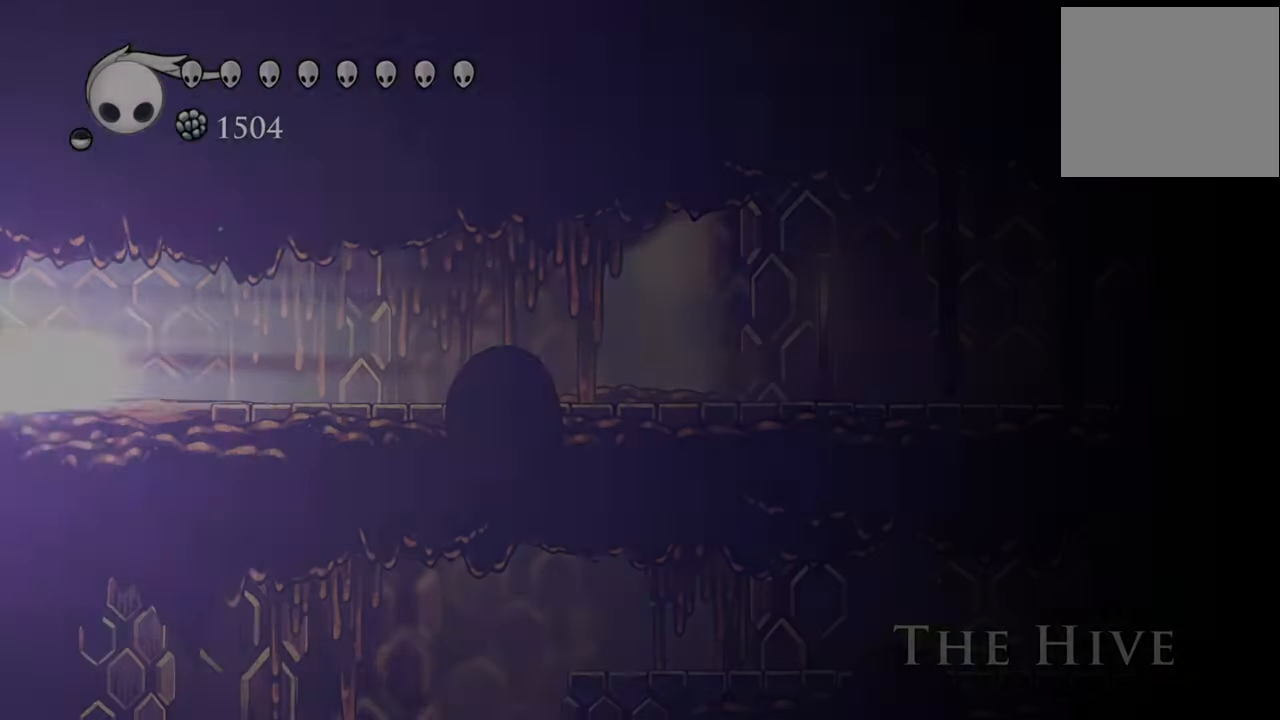
Gameplay with a controller (Xbox layout); each line is a JSON object with the inputs held at the frame after it. "events" lists button and stick changes between this image and that frame as [ms after this image, input, new state], when the widget could be followed in between. Not read: left_stick right_stick.
{"buttons": [], "events": []}
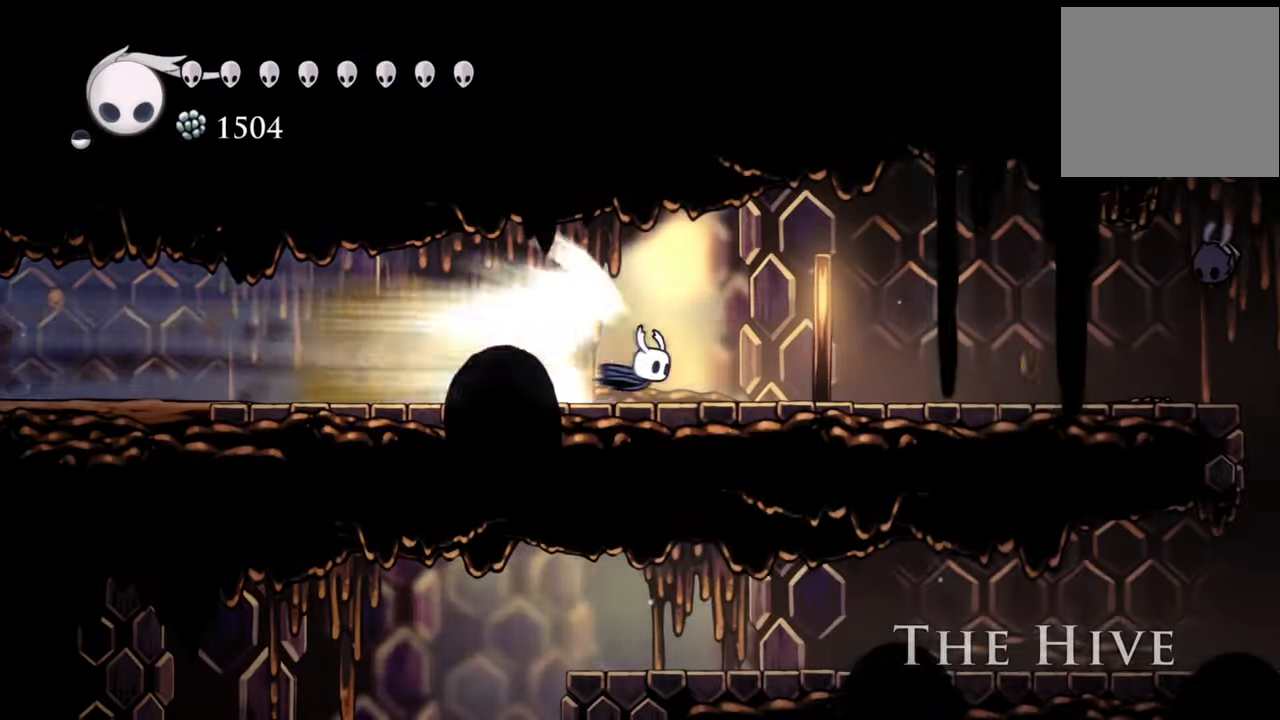
{"buttons": [], "events": []}
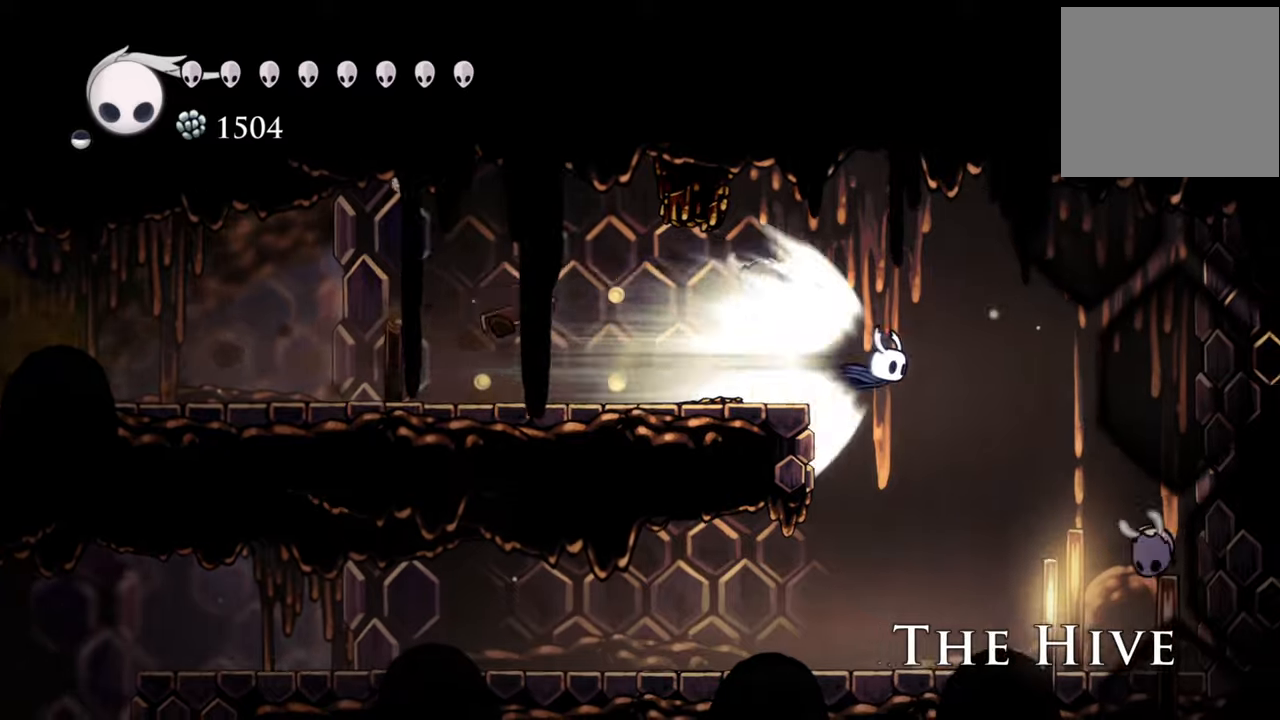
{"buttons": [], "events": []}
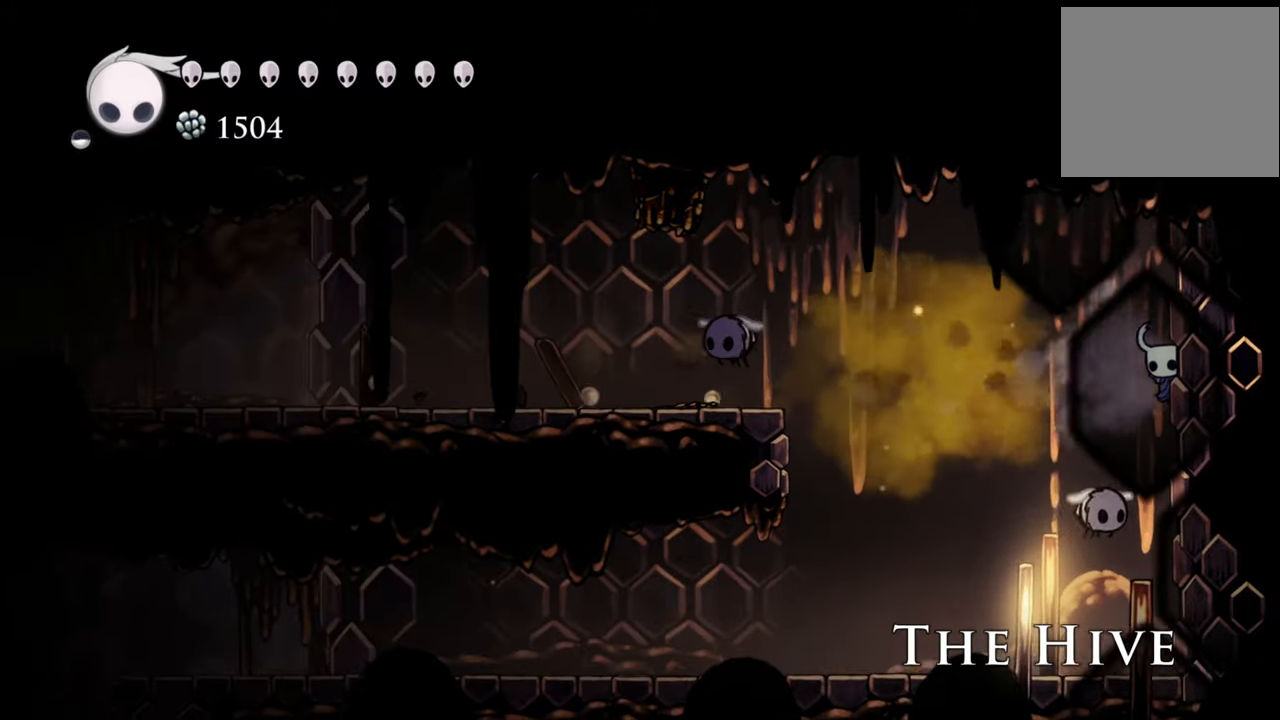
{"buttons": ["A"], "events": [[280, "A", "down"]]}
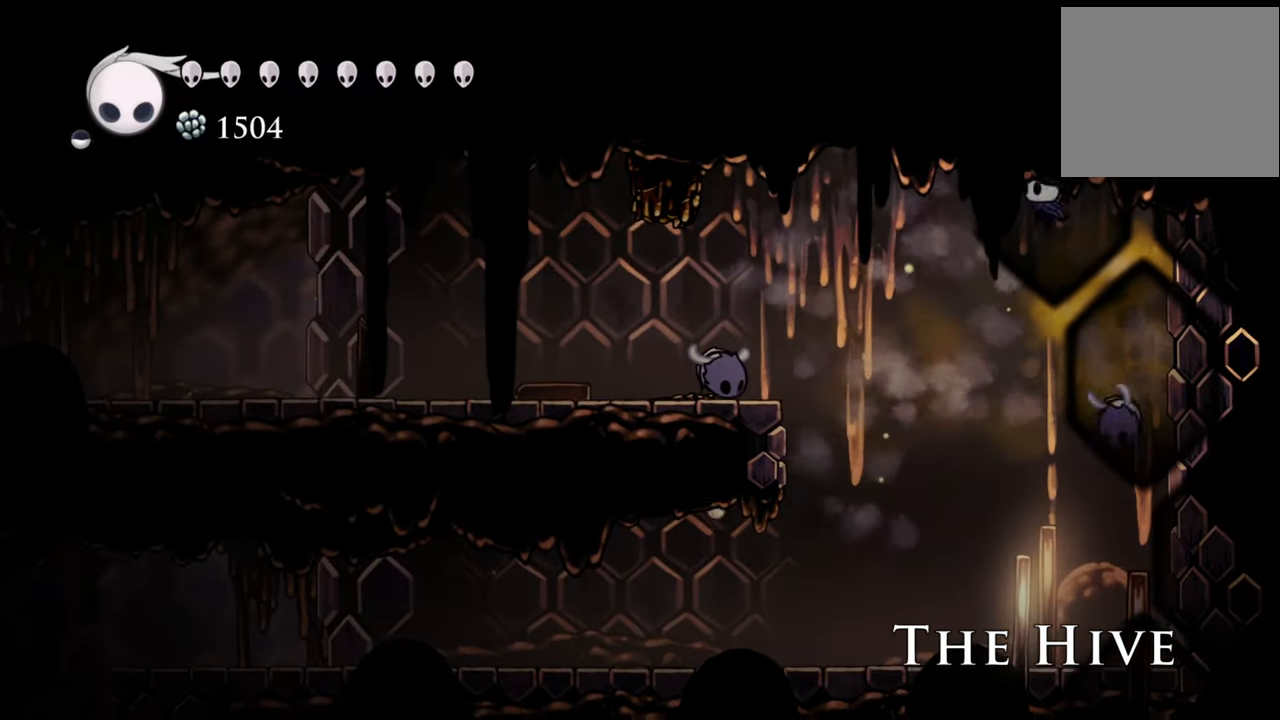
{"buttons": [], "events": [[40, "DPAD_LEFT", "down"], [120, "A", "up"], [260, "DPAD_LEFT", "up"]]}
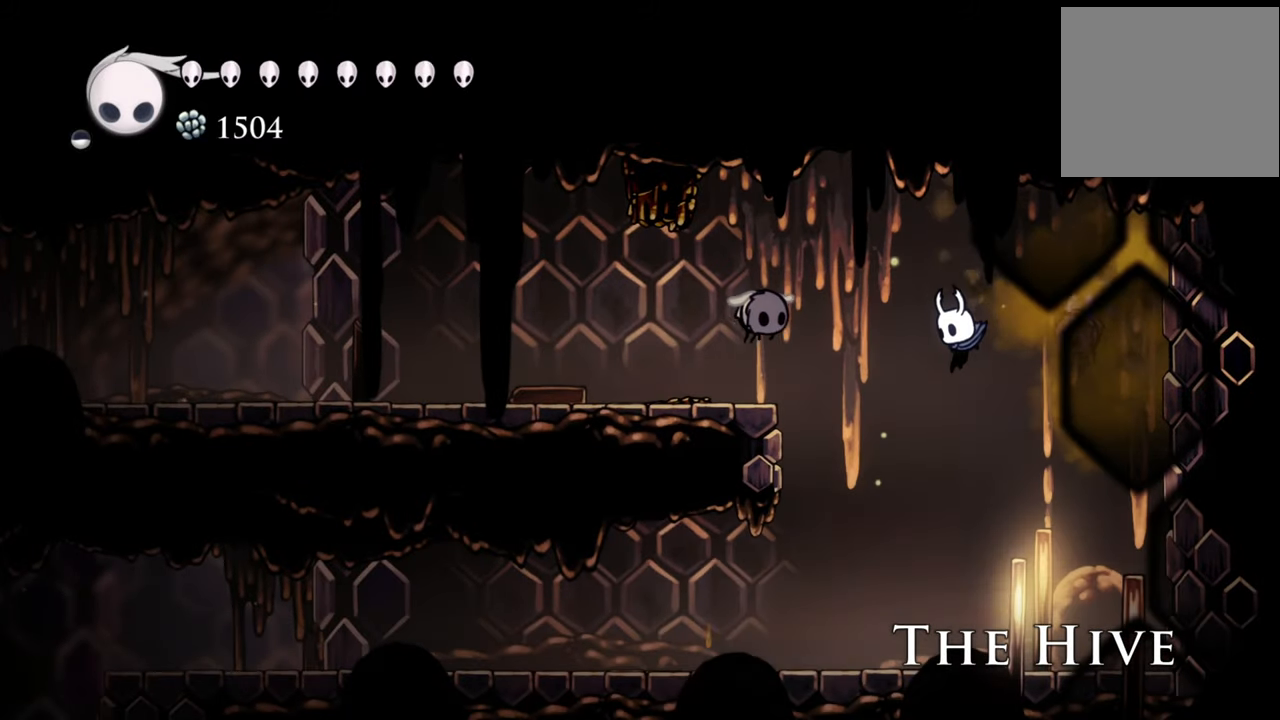
{"buttons": ["DPAD_LEFT"], "events": [[120, "DPAD_LEFT", "down"]]}
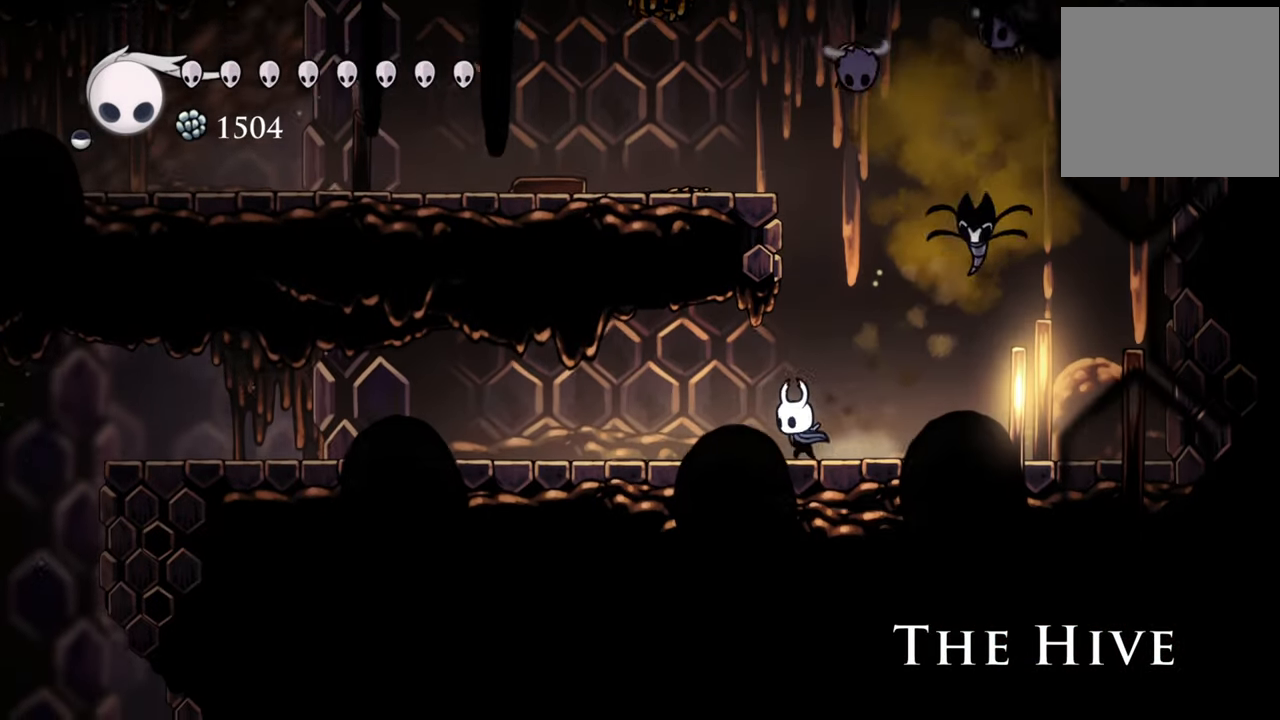
{"buttons": ["DPAD_RIGHT"], "events": [[200, "DPAD_LEFT", "up"], [400, "DPAD_RIGHT", "down"]]}
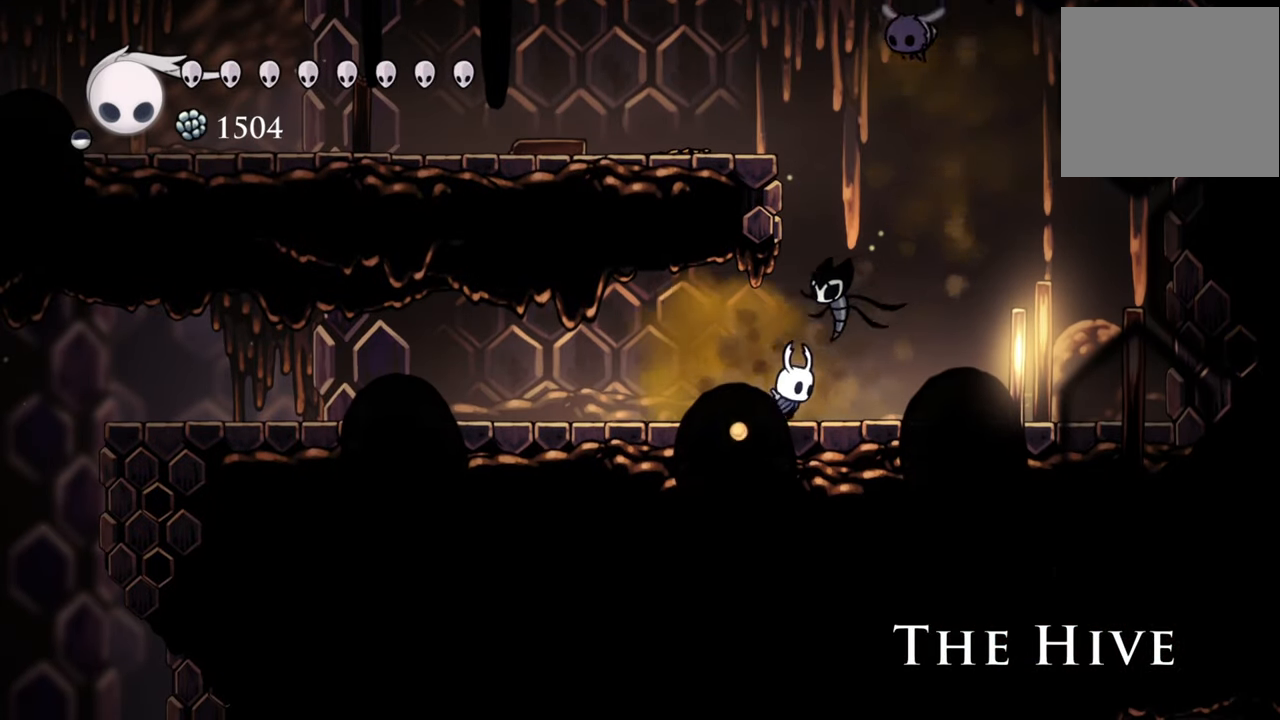
{"buttons": ["A", "DPAD_UP"], "events": [[260, "A", "down"], [320, "DPAD_UP", "down"], [500, "DPAD_RIGHT", "up"]]}
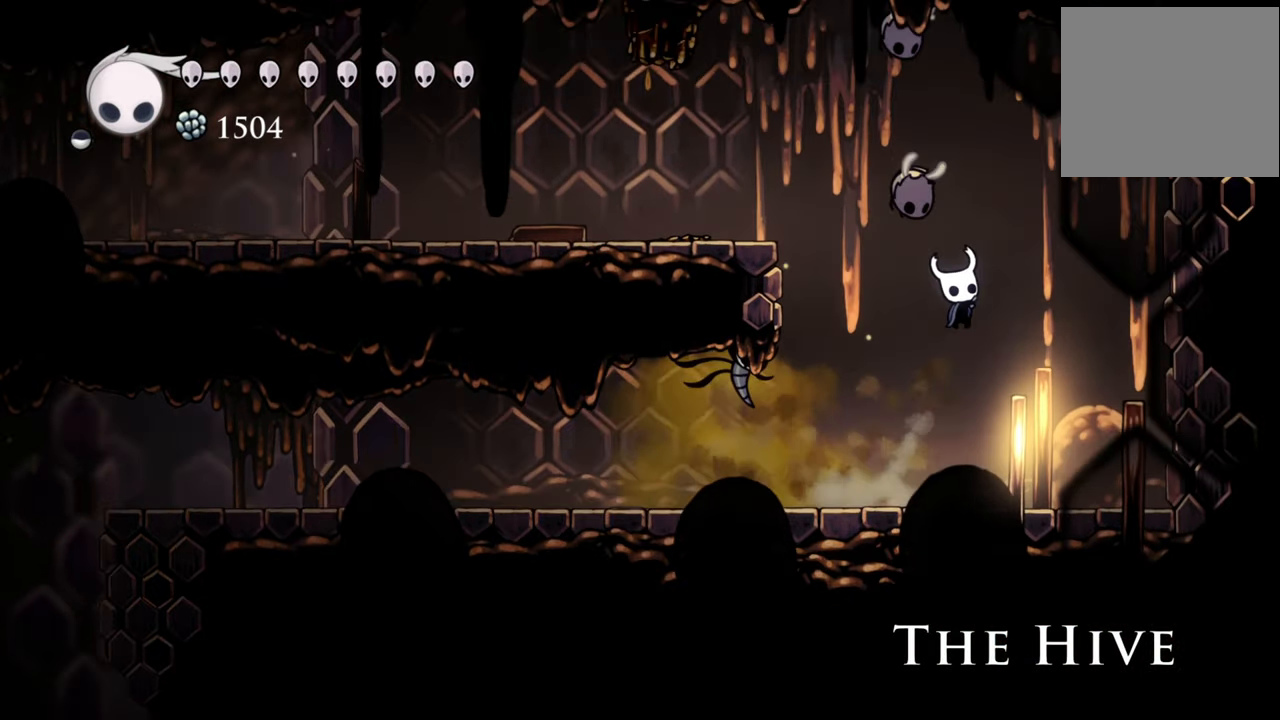
{"buttons": ["A"], "events": [[40, "X", "down"], [60, "A", "up"], [160, "DPAD_UP", "up"], [160, "X", "up"], [360, "DPAD_LEFT", "down"], [440, "DPAD_LEFT", "up"], [500, "A", "down"]]}
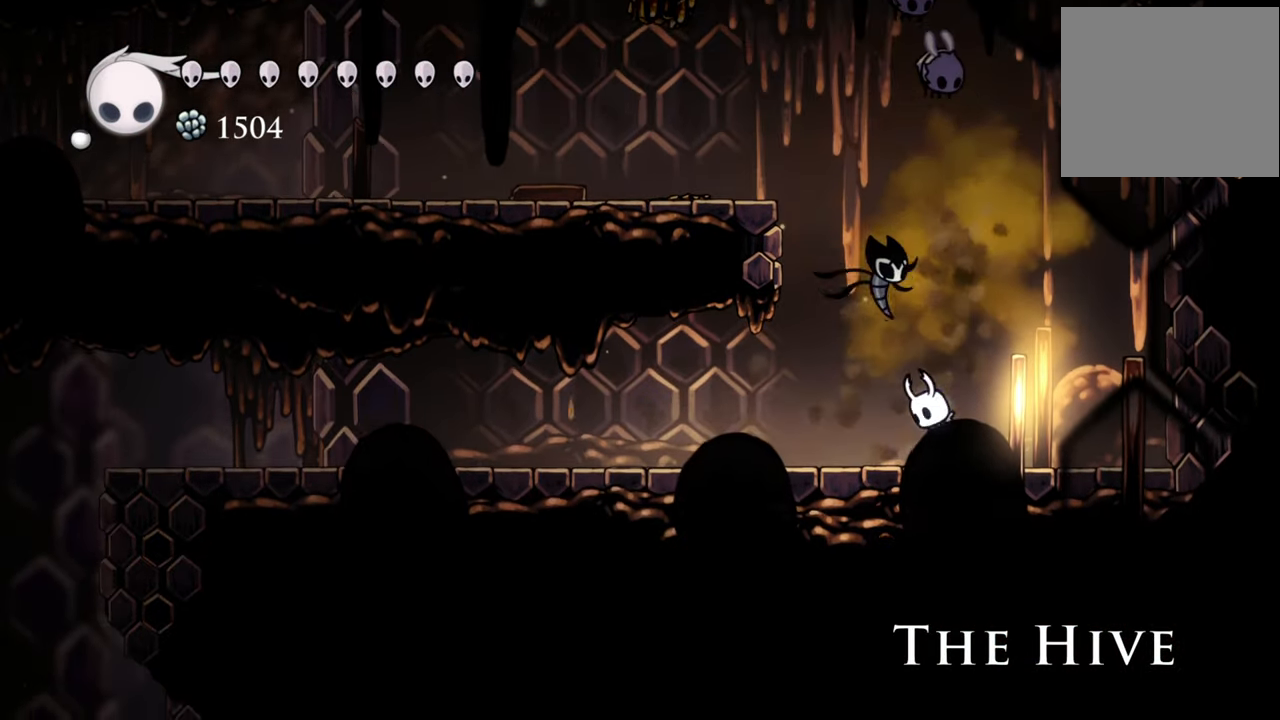
{"buttons": [], "events": [[60, "DPAD_UP", "down"], [280, "X", "down"], [300, "A", "up"], [340, "DPAD_UP", "up"], [420, "X", "up"]]}
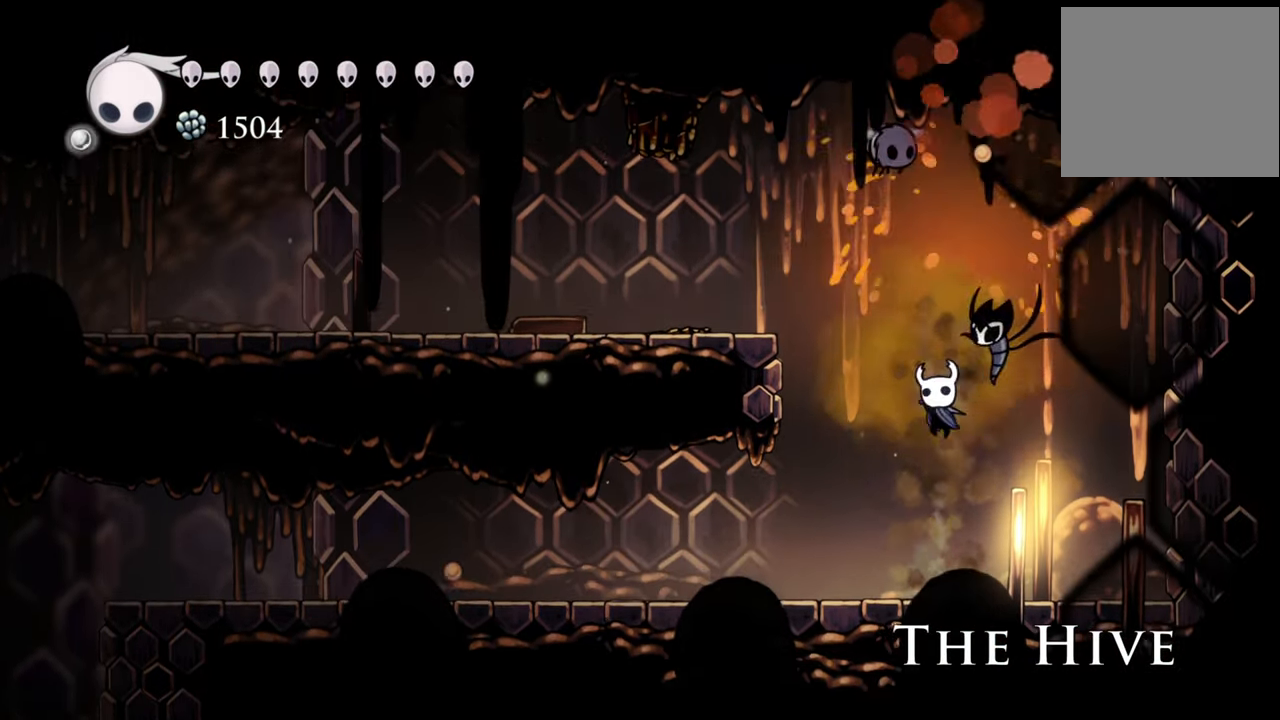
{"buttons": ["A", "DPAD_UP"], "events": [[240, "DPAD_LEFT", "down"], [300, "A", "down"], [360, "DPAD_UP", "down"], [380, "DPAD_LEFT", "up"]]}
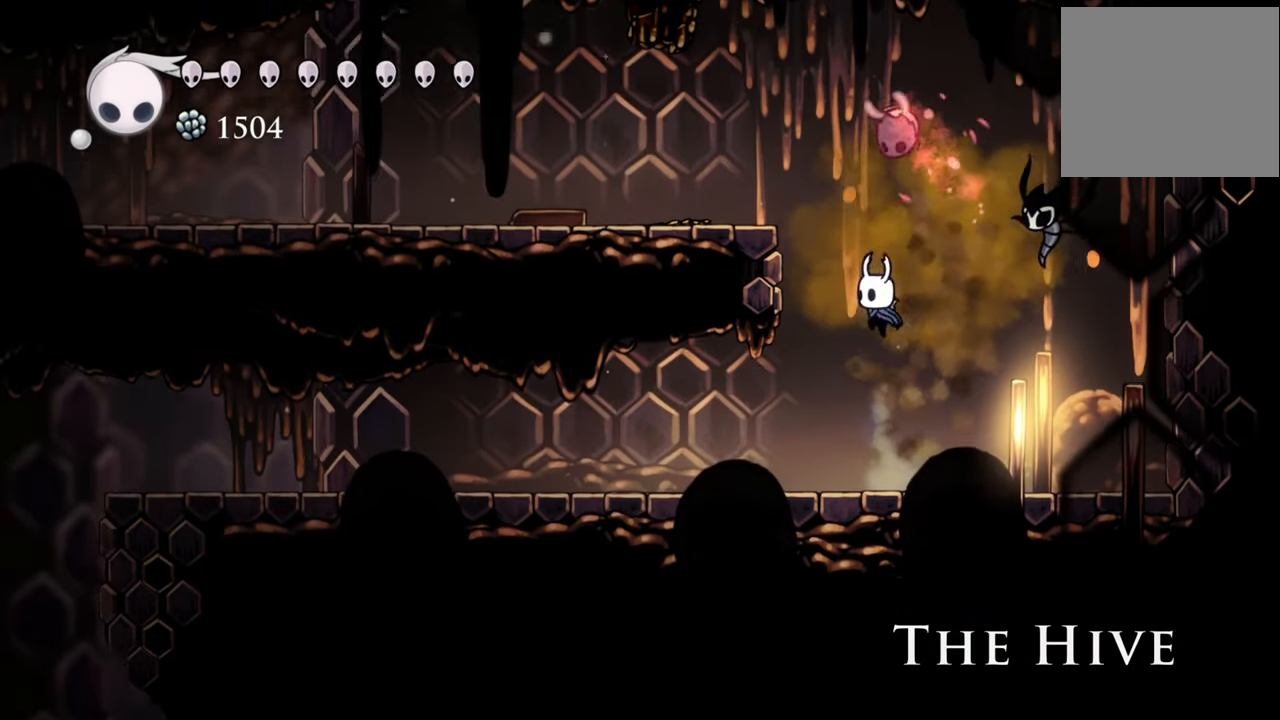
{"buttons": [], "events": [[80, "DPAD_RIGHT", "down"], [100, "X", "down"], [140, "A", "up"], [180, "DPAD_RIGHT", "up"], [200, "DPAD_UP", "up"], [240, "X", "up"]]}
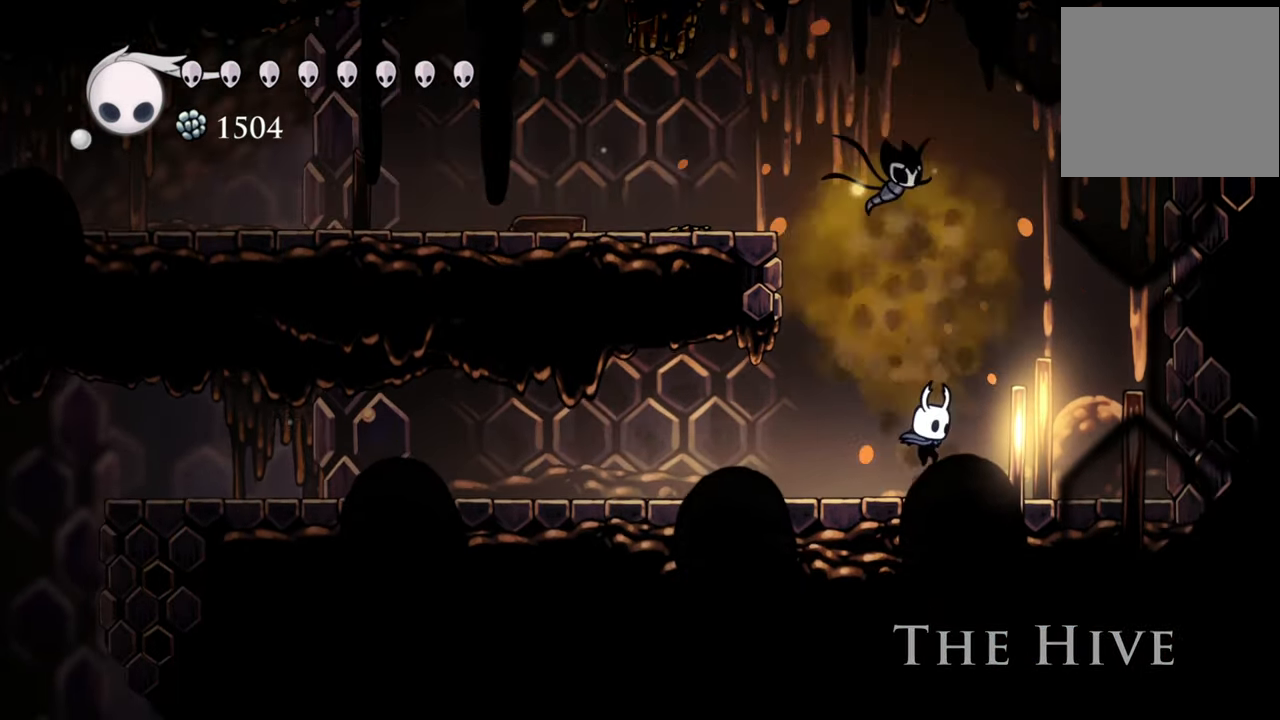
{"buttons": ["R2", "DPAD_LEFT"], "events": [[60, "DPAD_LEFT", "down"], [380, "R2", "down"]]}
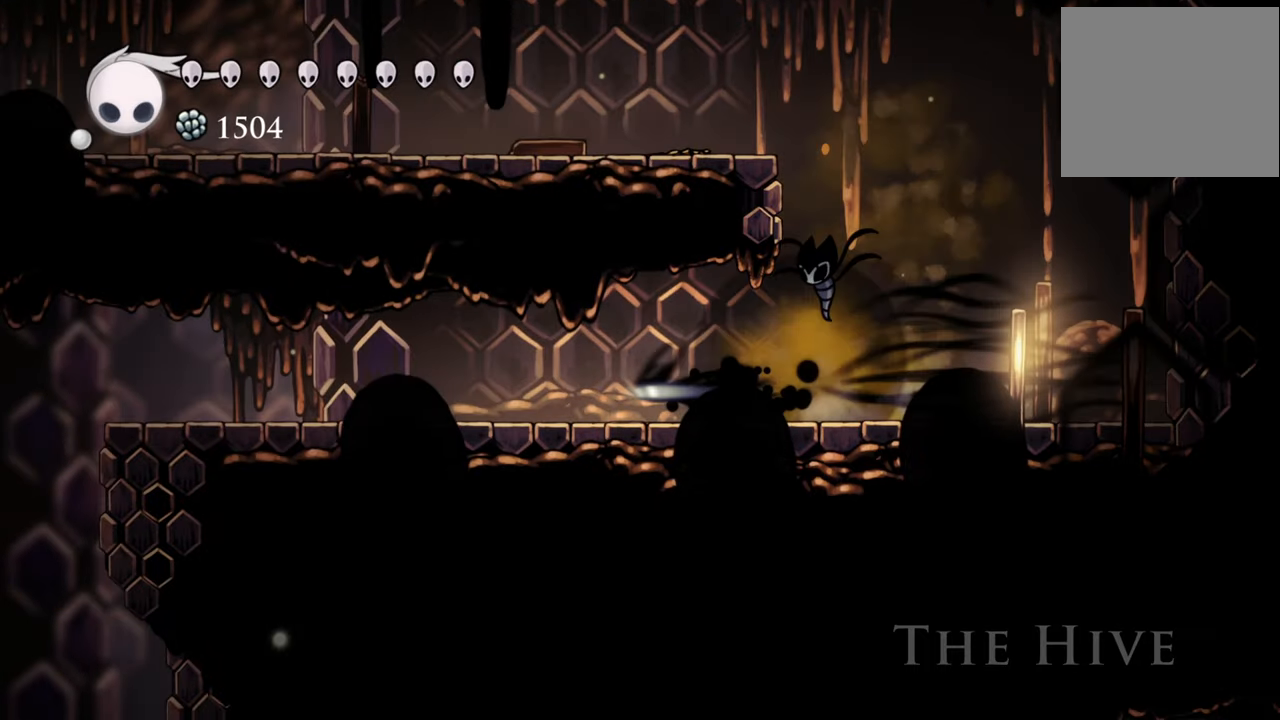
{"buttons": ["DPAD_LEFT"], "events": [[120, "R2", "up"]]}
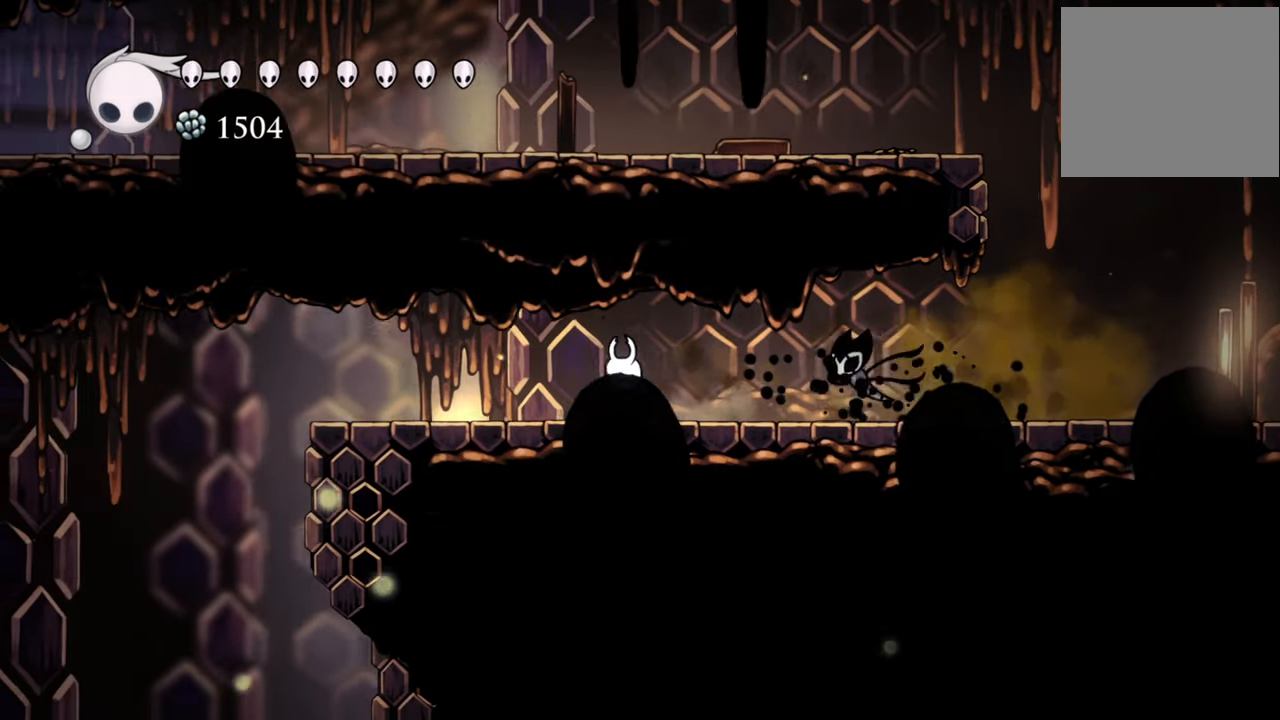
{"buttons": ["DPAD_LEFT"], "events": []}
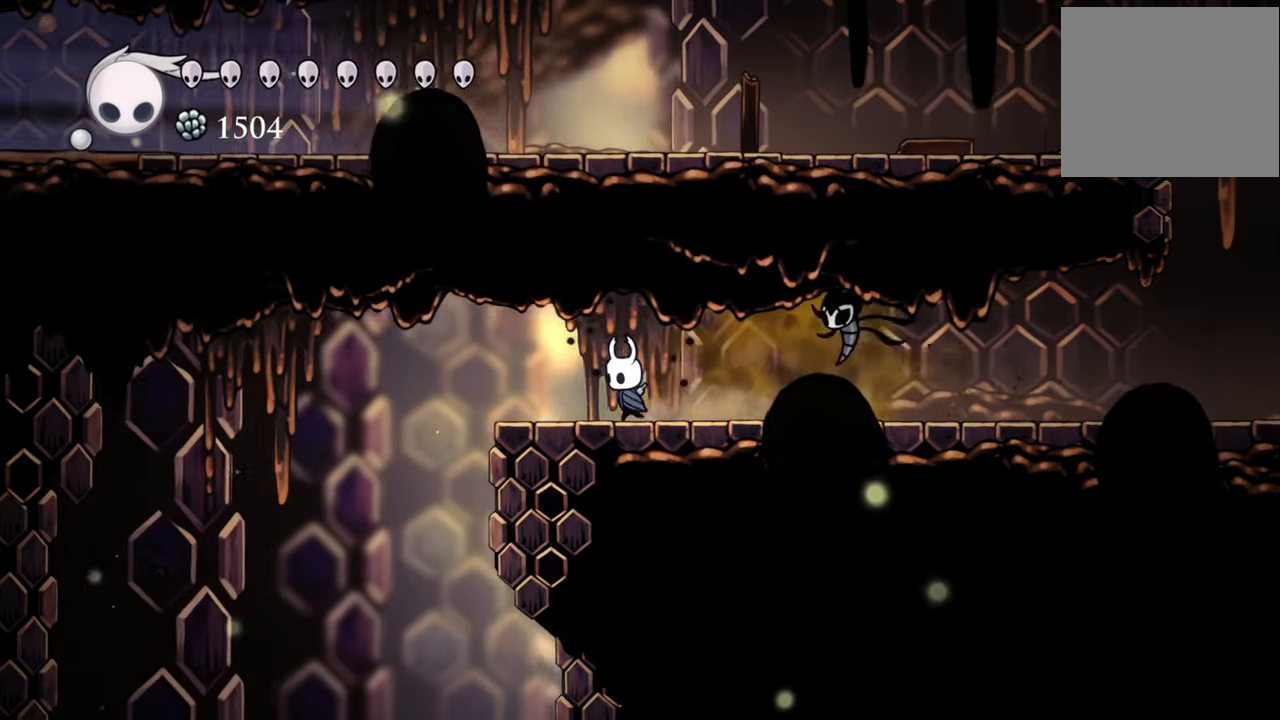
{"buttons": ["R2", "DPAD_LEFT"], "events": [[400, "R2", "down"]]}
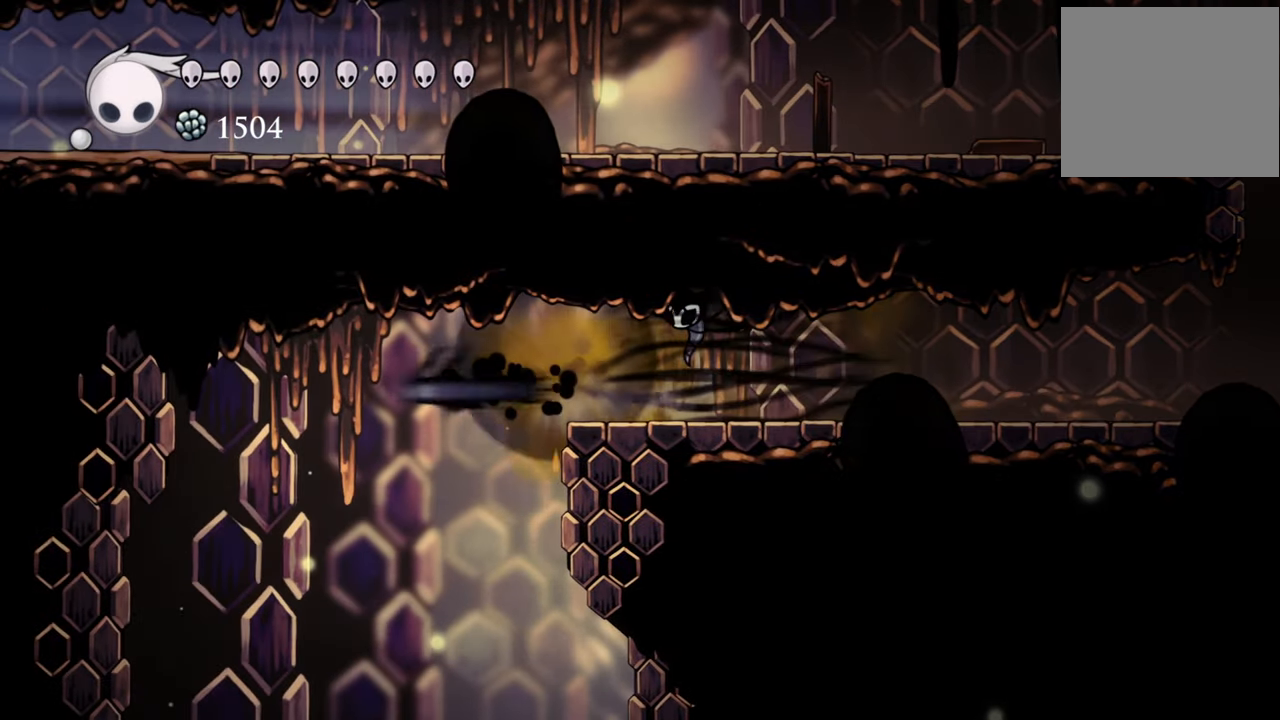
{"buttons": ["DPAD_LEFT"], "events": [[120, "R2", "up"]]}
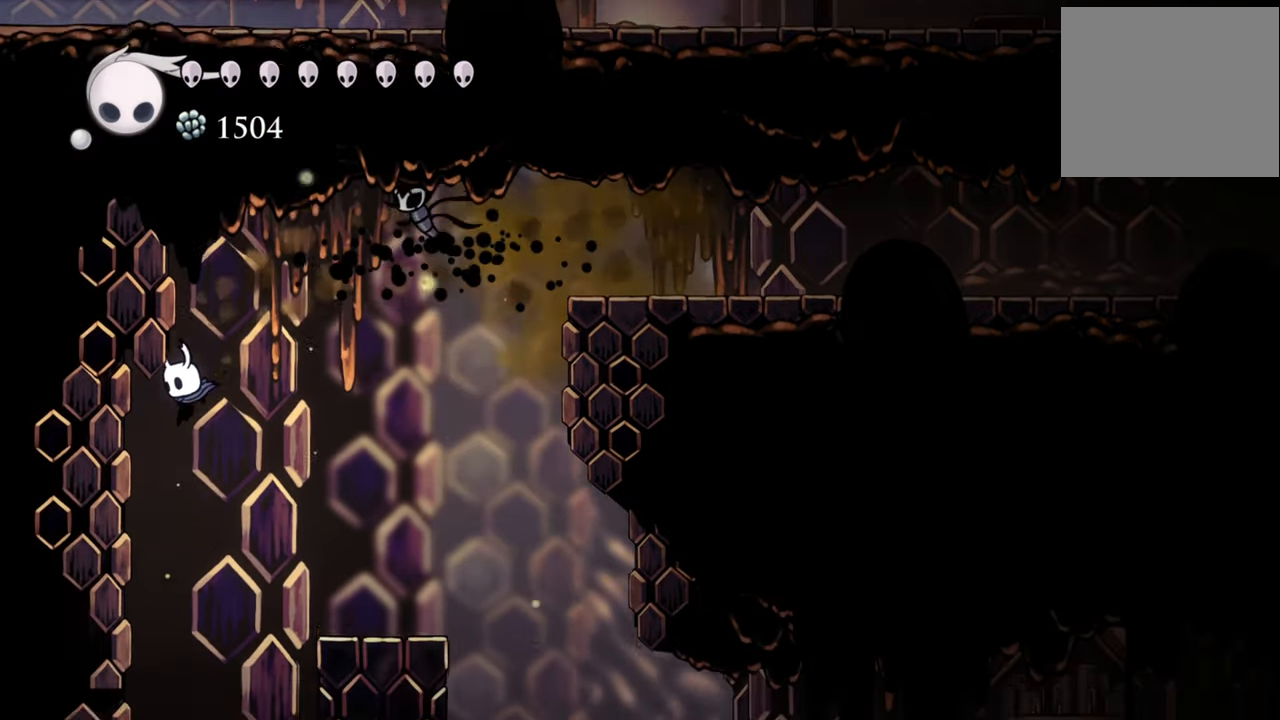
{"buttons": ["A", "DPAD_RIGHT"], "events": [[200, "DPAD_LEFT", "up"], [460, "A", "down"], [500, "DPAD_RIGHT", "down"]]}
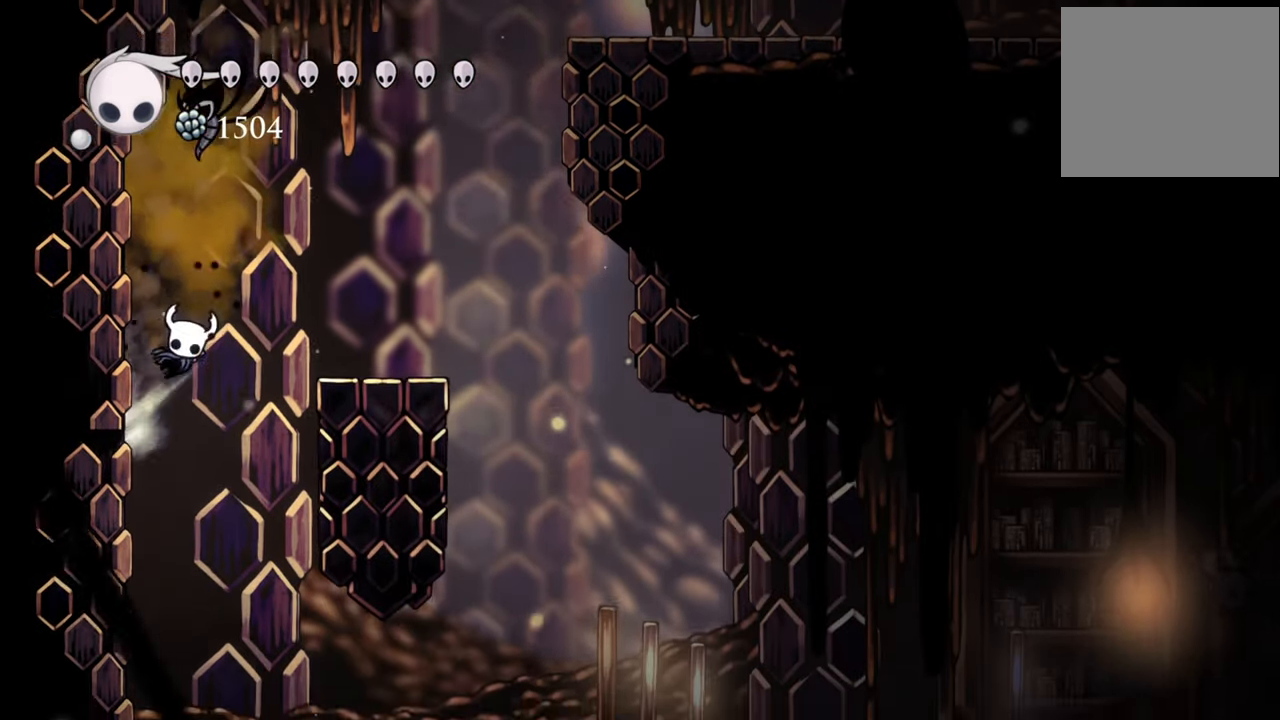
{"buttons": ["DPAD_RIGHT"], "events": [[260, "A", "up"]]}
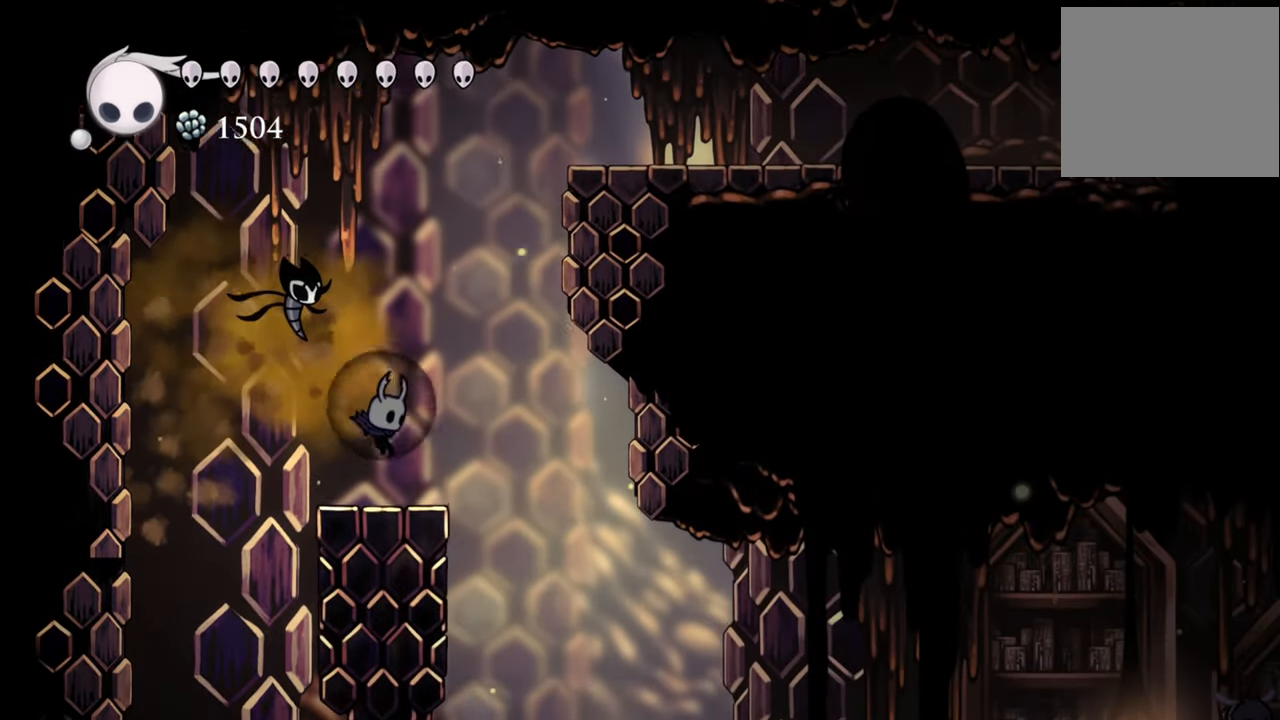
{"buttons": ["DPAD_RIGHT"], "events": [[40, "DPAD_RIGHT", "up"], [360, "DPAD_RIGHT", "down"]]}
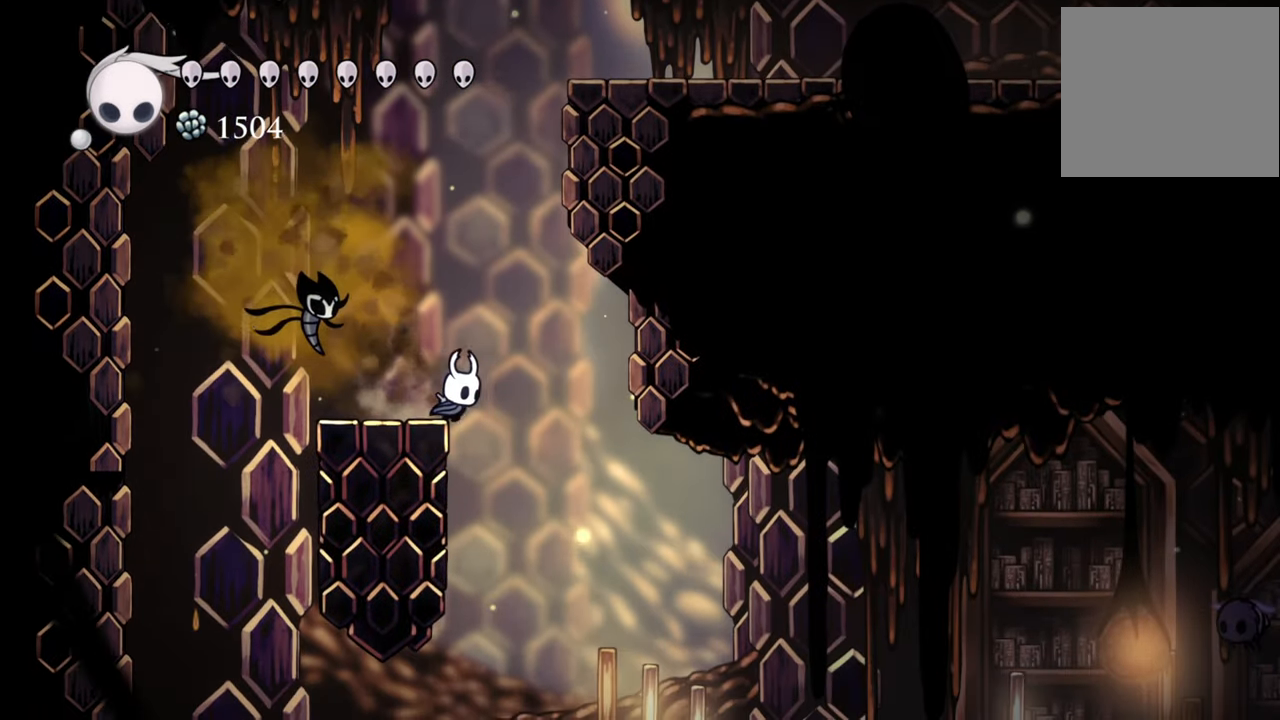
{"buttons": ["DPAD_RIGHT"], "events": []}
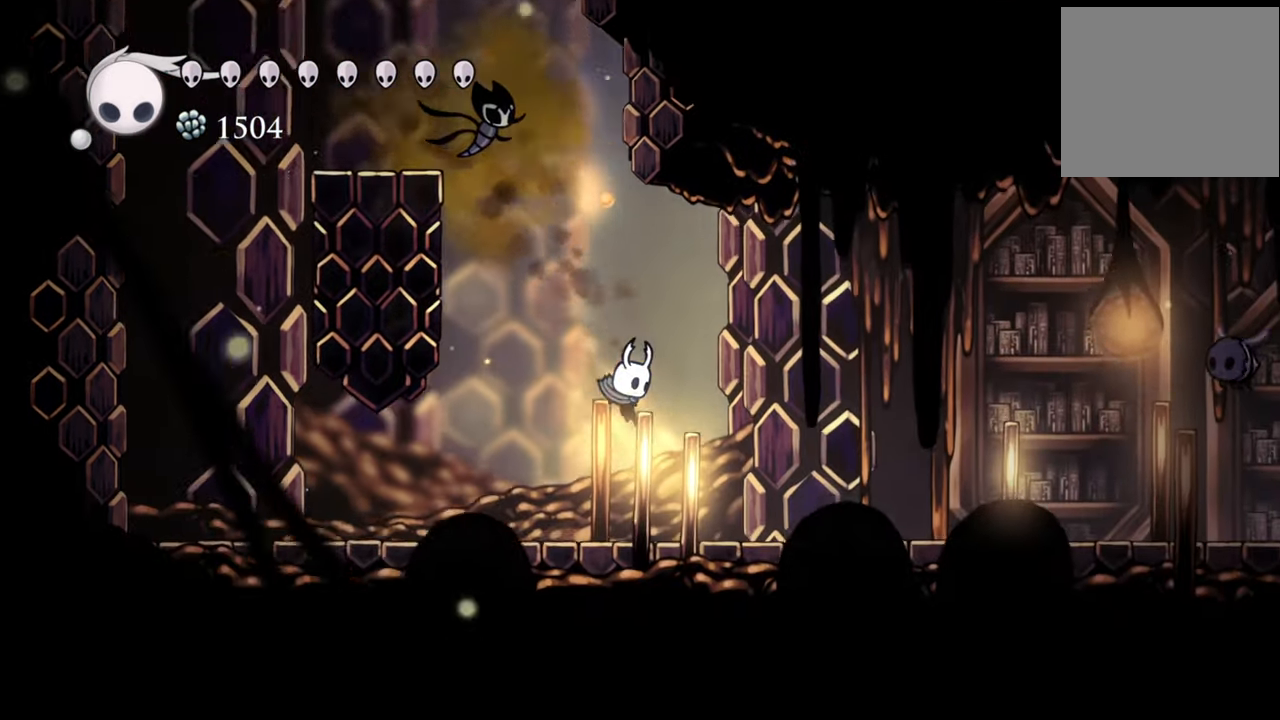
{"buttons": ["DPAD_RIGHT"], "events": []}
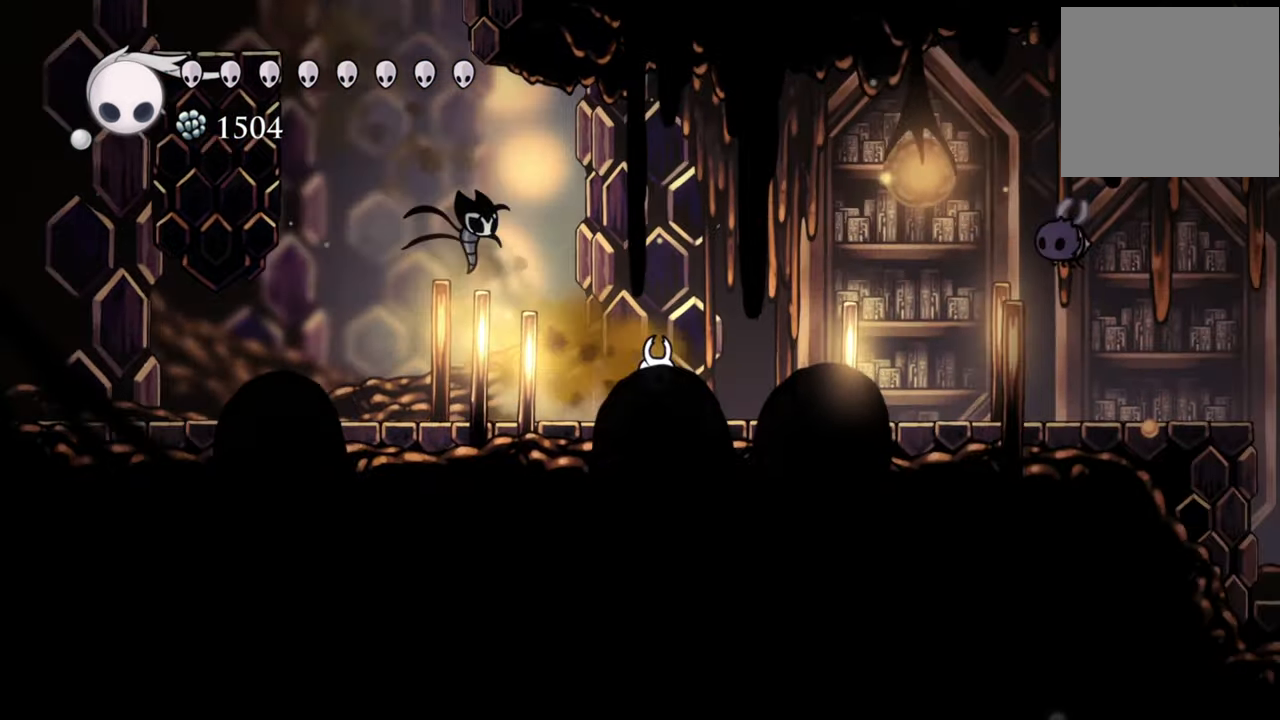
{"buttons": ["A", "DPAD_RIGHT"], "events": [[360, "A", "down"]]}
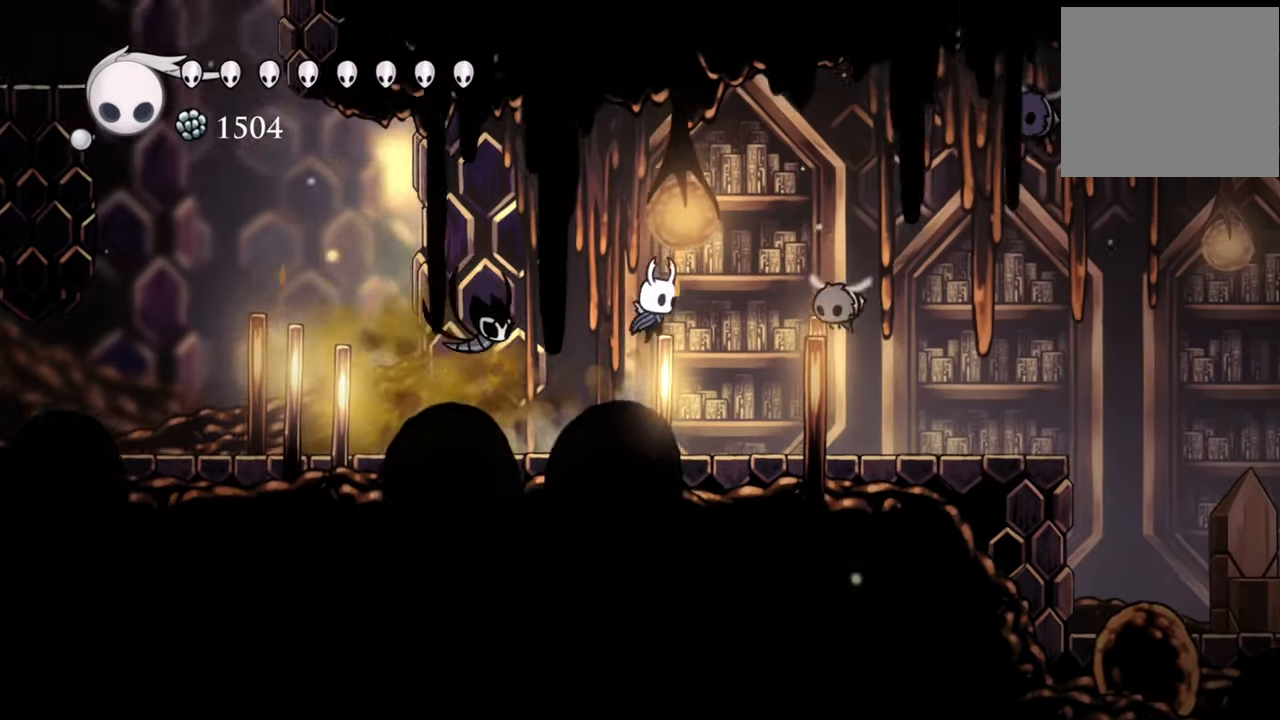
{"buttons": ["A"], "events": [[60, "A", "up"], [140, "DPAD_RIGHT", "up"], [160, "X", "down"], [260, "X", "up"], [500, "A", "down"]]}
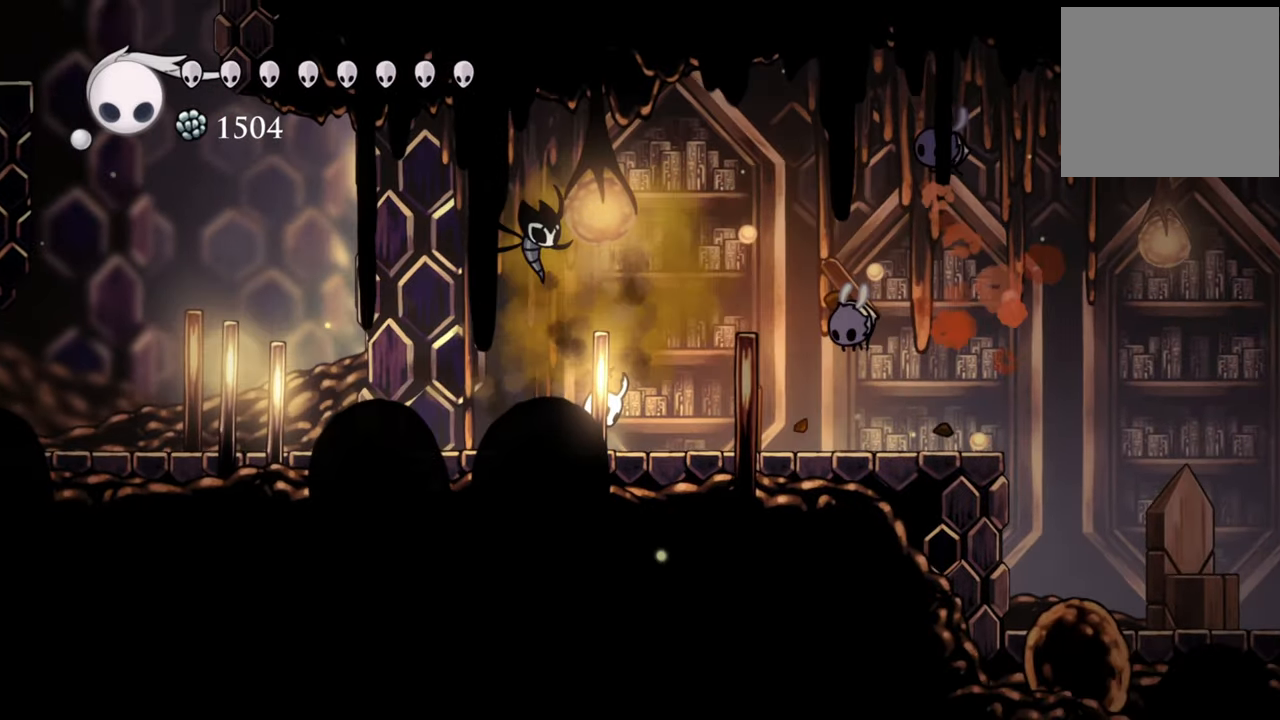
{"buttons": [], "events": [[120, "DPAD_RIGHT", "down"], [220, "A", "up"], [280, "DPAD_RIGHT", "up"], [340, "X", "down"], [420, "X", "up"]]}